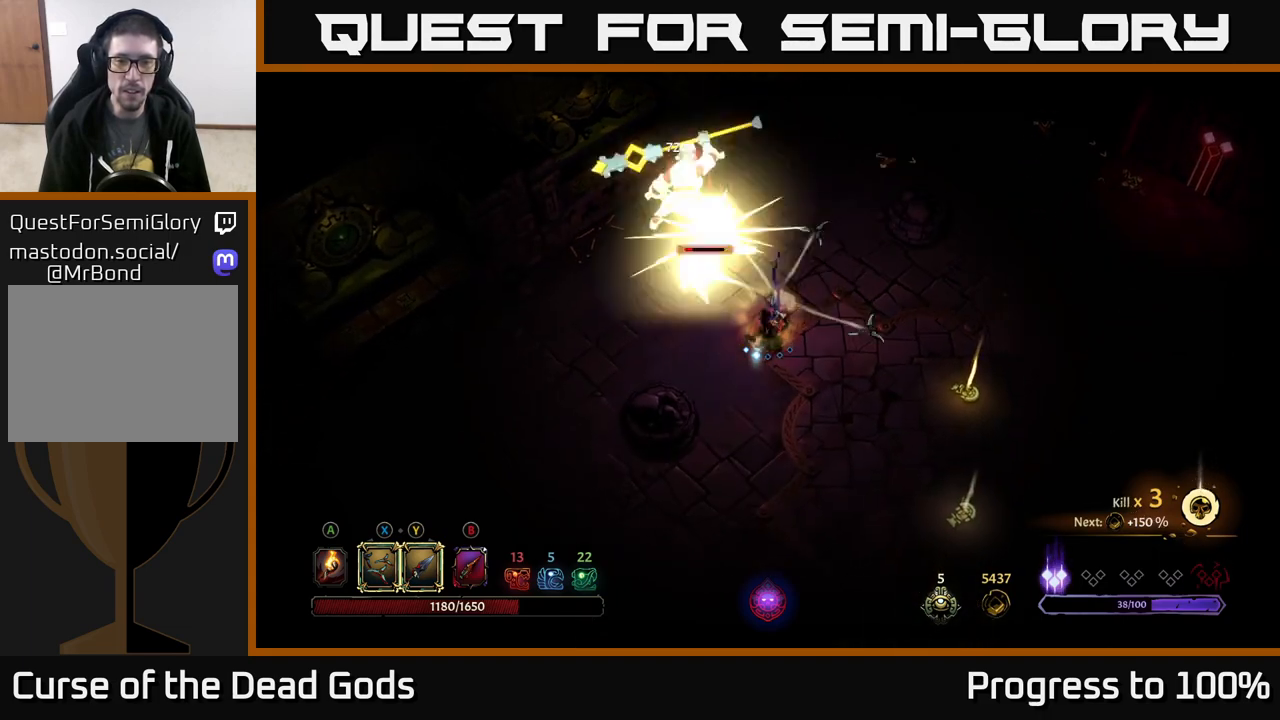
Gameplay with a controller (Xbox layout); each line is a JSON object with the inputs held at the frame after it. "events" lists button and stick changes between this image and that frame as [ms after this image, input, new state], when the widget could be followed in between.
{"buttons": [], "left_stick": "up-left", "right_stick": "center", "events": [[100, "left_stick", "down-left"], [333, "left_stick", "left"], [467, "left_stick", "up-left"]]}
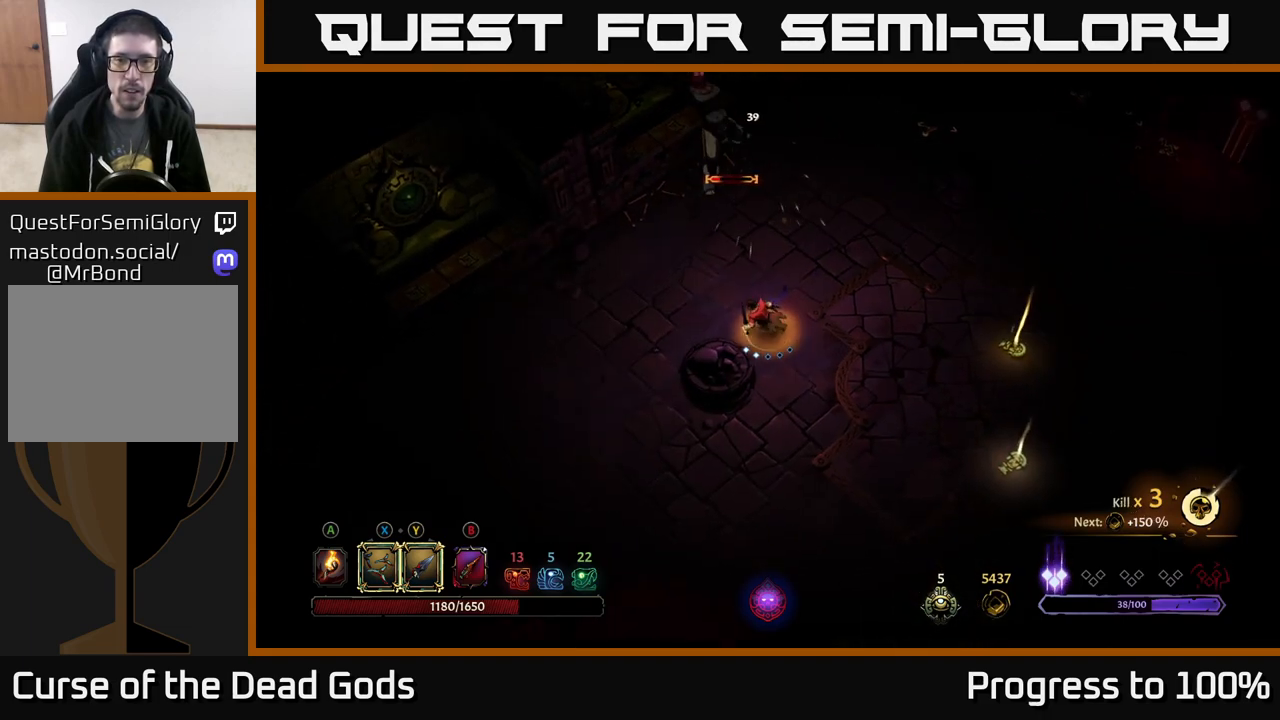
{"buttons": [], "left_stick": "center", "right_stick": "center", "events": [[17, "left_stick", "up"], [67, "R2", "down"], [117, "left_stick", "up-right"], [283, "R2", "up"], [417, "left_stick", "center"]]}
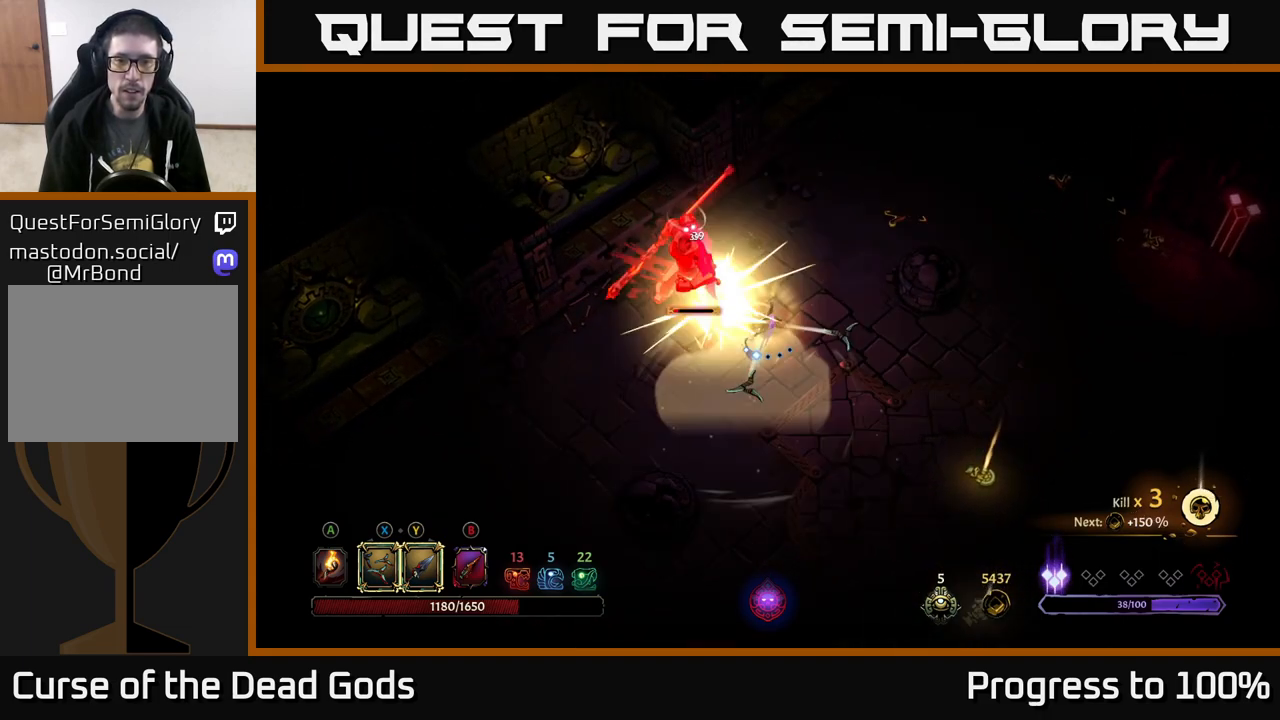
{"buttons": [], "left_stick": "up-right", "right_stick": "center", "events": [[17, "left_stick", "right"], [117, "left_stick", "up-right"], [217, "left_stick", "up"], [433, "left_stick", "up-right"]]}
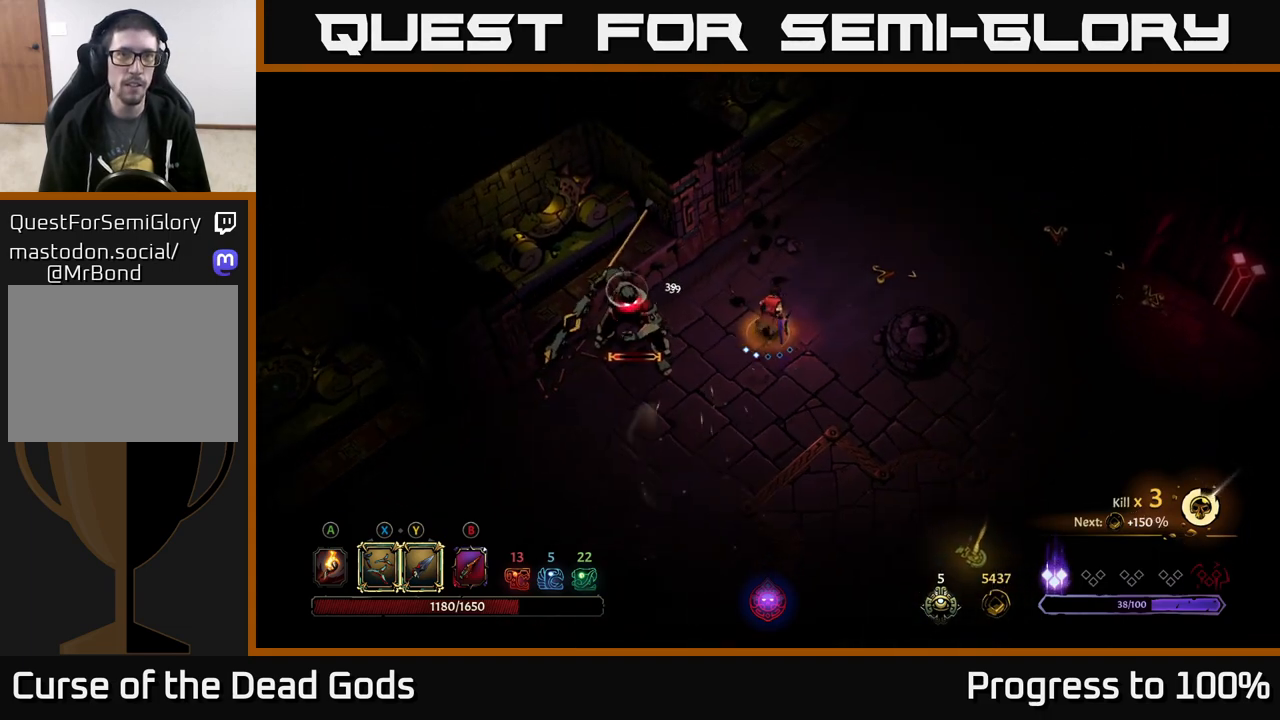
{"buttons": [], "left_stick": "up", "right_stick": "center", "events": [[217, "left_stick", "up"]]}
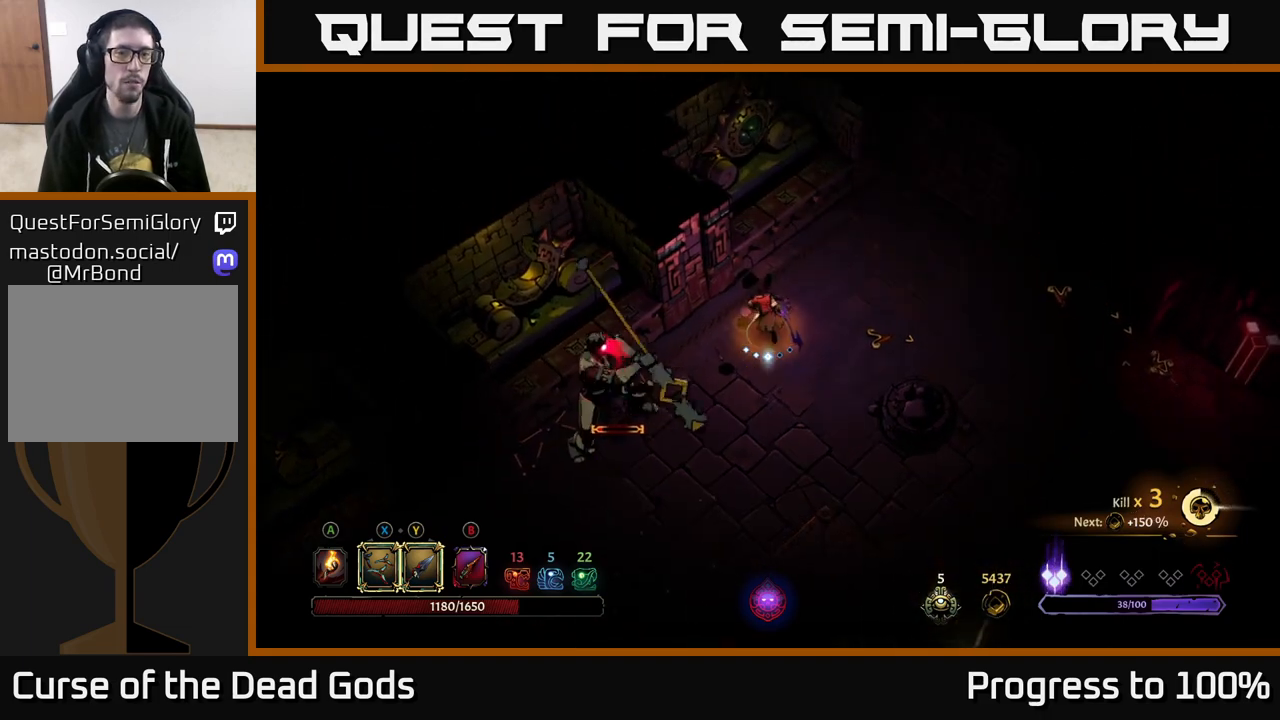
{"buttons": ["Y"], "left_stick": "down-left", "right_stick": "center", "events": [[317, "left_stick", "down-left"], [383, "Y", "down"]]}
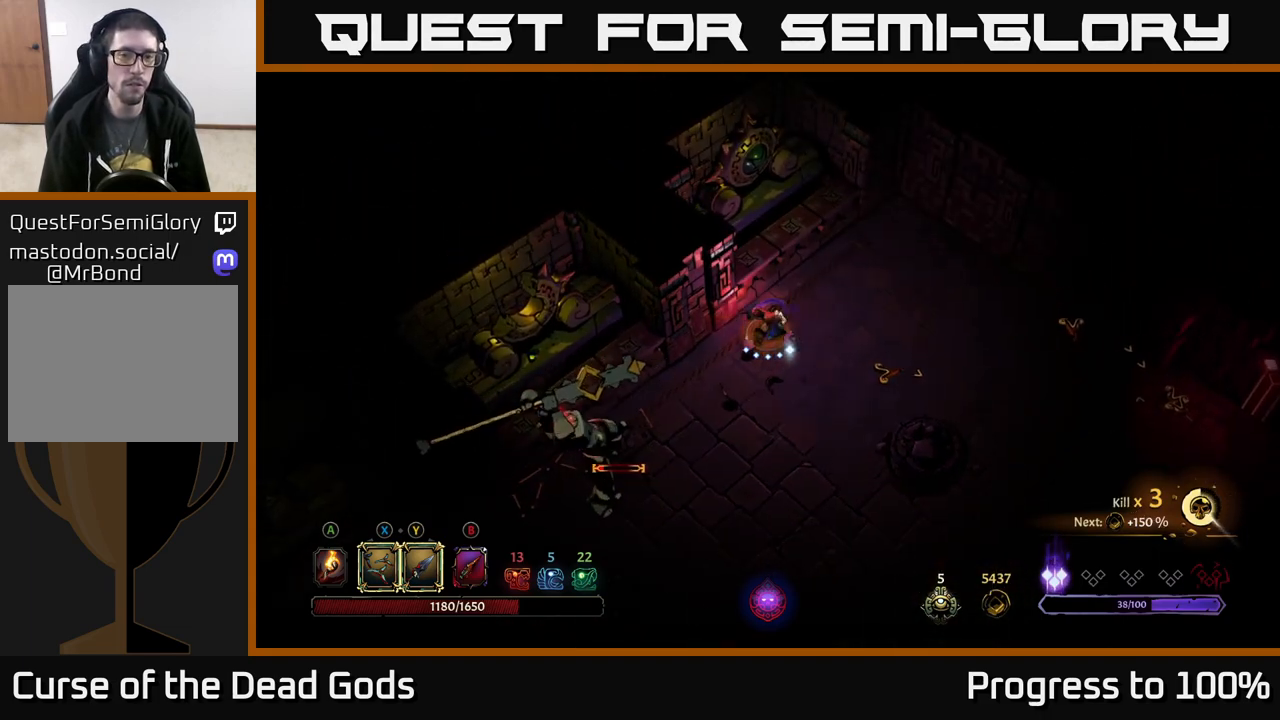
{"buttons": [], "left_stick": "down-left", "right_stick": "center", "events": [[167, "Y", "up"], [367, "R2", "down"], [483, "R2", "up"]]}
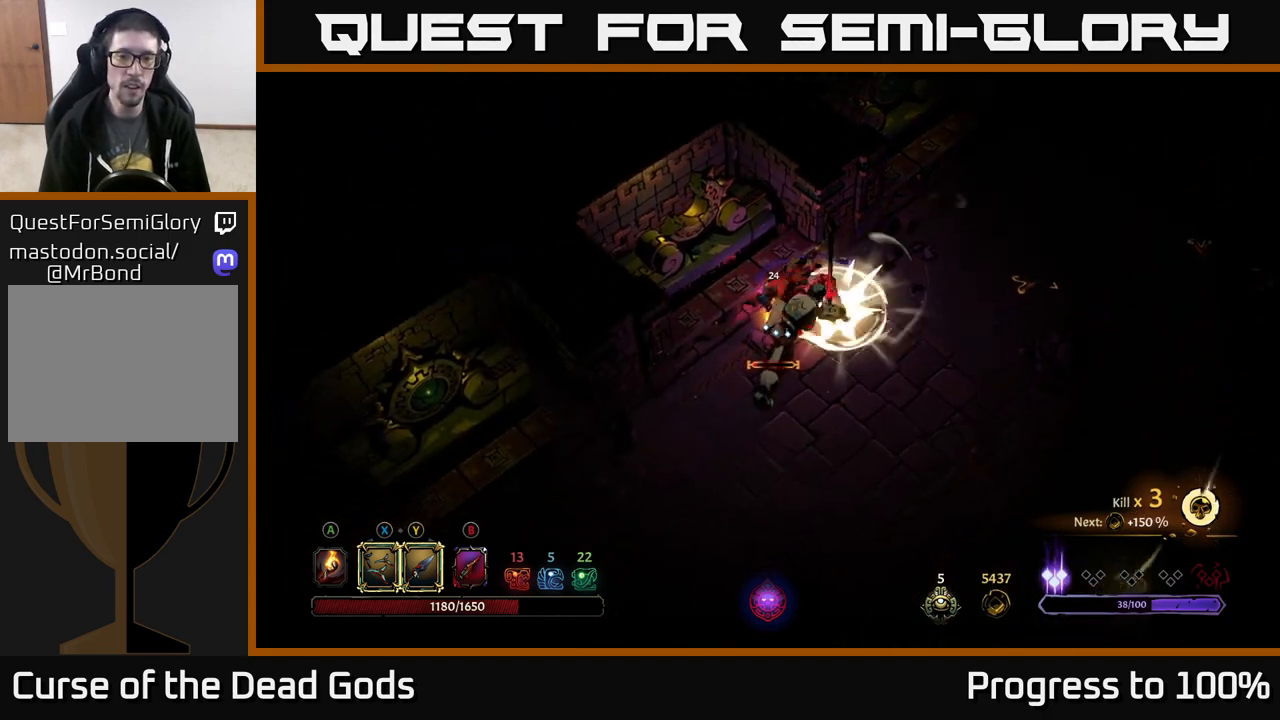
{"buttons": [], "left_stick": "down-left", "right_stick": "center", "events": []}
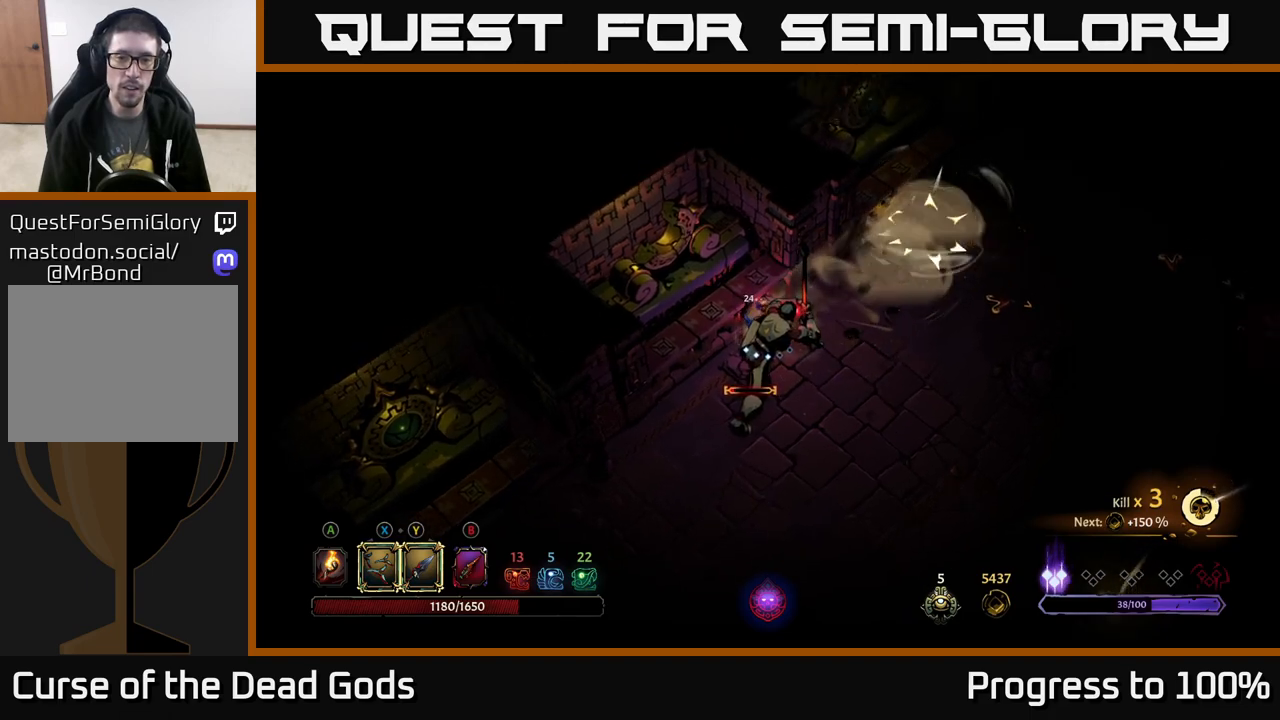
{"buttons": [], "left_stick": "right", "right_stick": "center", "events": [[50, "left_stick", "center"], [400, "left_stick", "right"]]}
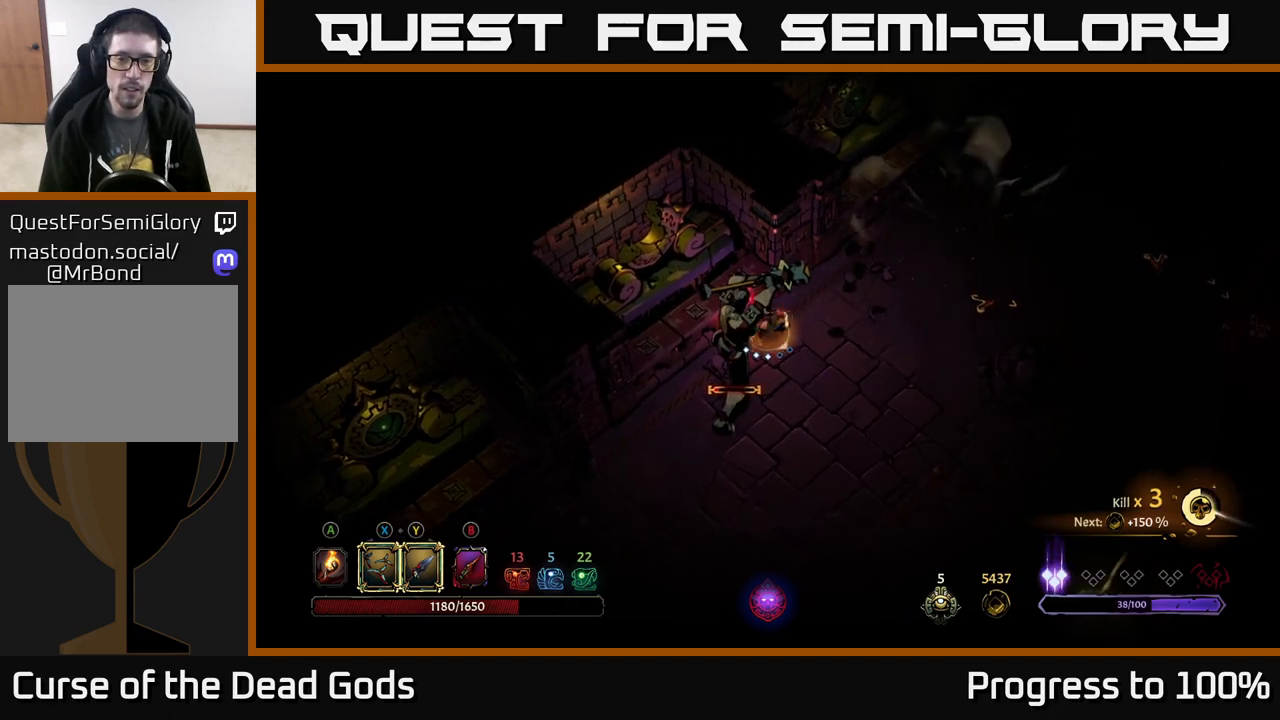
{"buttons": [], "left_stick": "down-left", "right_stick": "center", "events": [[300, "left_stick", "down-left"], [333, "A", "down"], [367, "A", "up"], [417, "A", "down"], [500, "A", "up"]]}
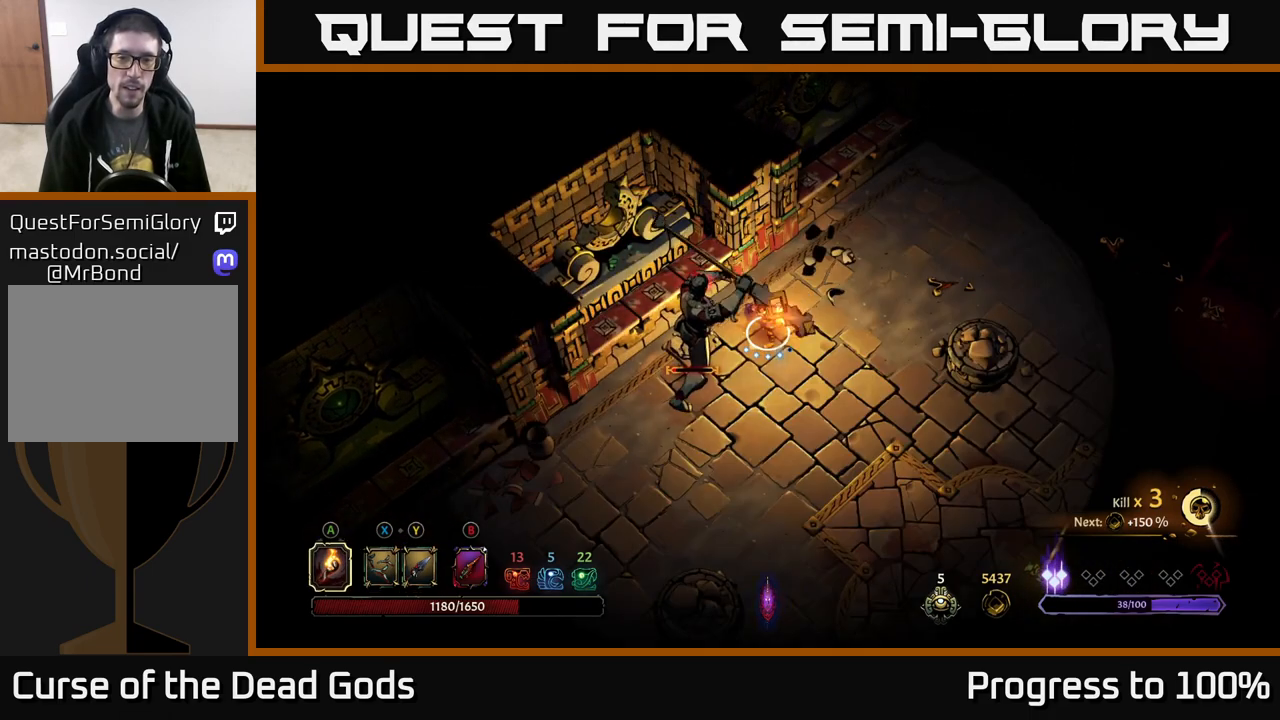
{"buttons": [], "left_stick": "center", "right_stick": "center", "events": [[250, "left_stick", "center"]]}
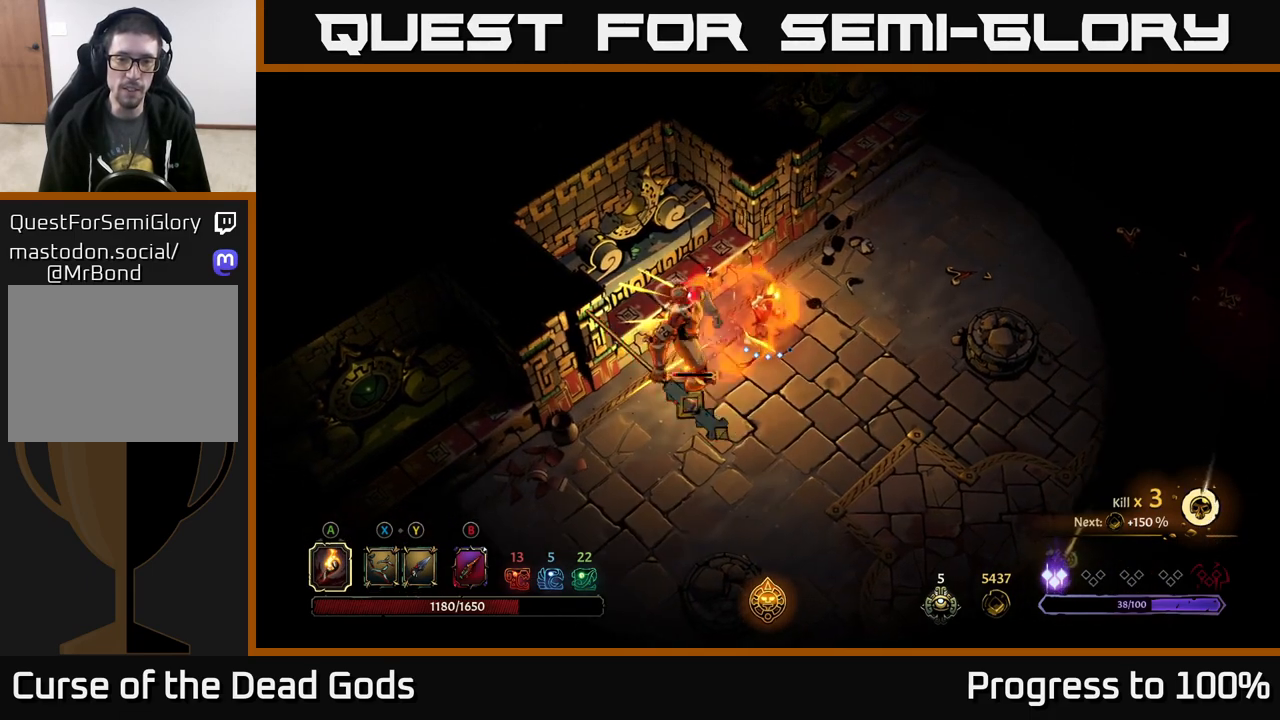
{"buttons": [], "left_stick": "center", "right_stick": "center", "events": [[83, "Y", "down"], [150, "Y", "up"], [233, "Y", "down"], [300, "Y", "up"], [383, "Y", "down"], [467, "Y", "up"]]}
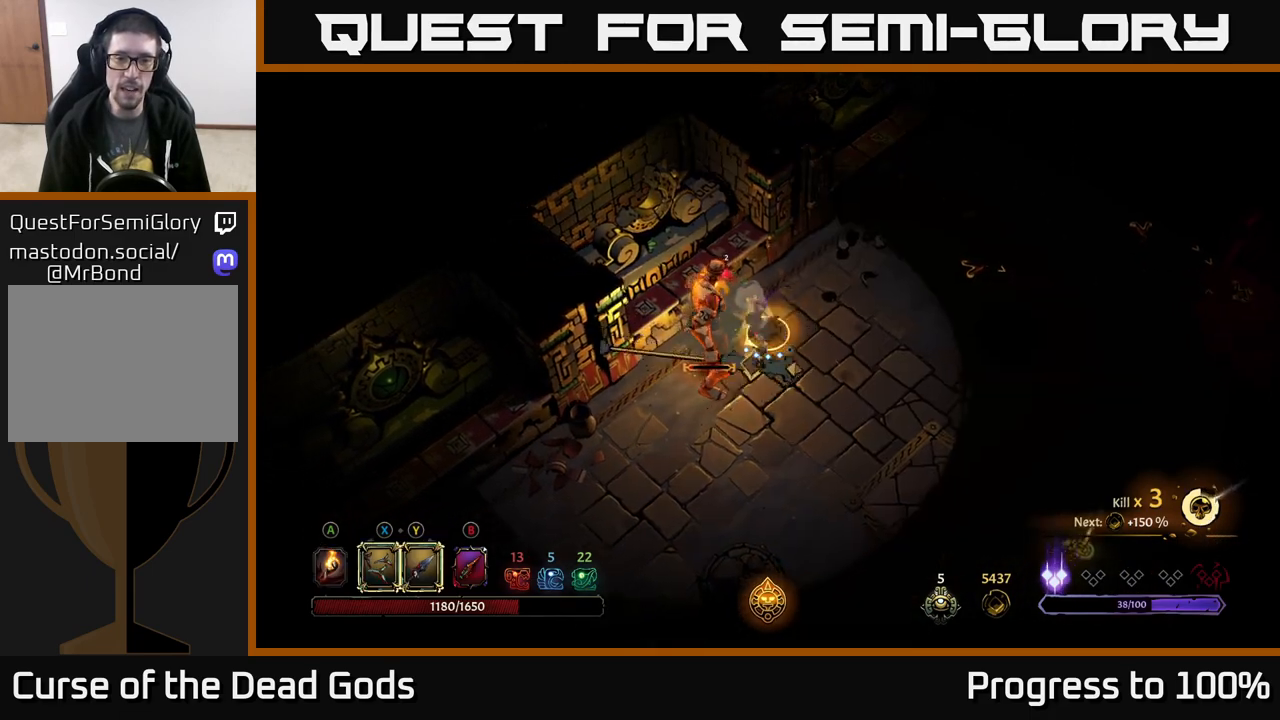
{"buttons": [], "left_stick": "center", "right_stick": "center", "events": [[233, "Y", "down"], [300, "Y", "up"]]}
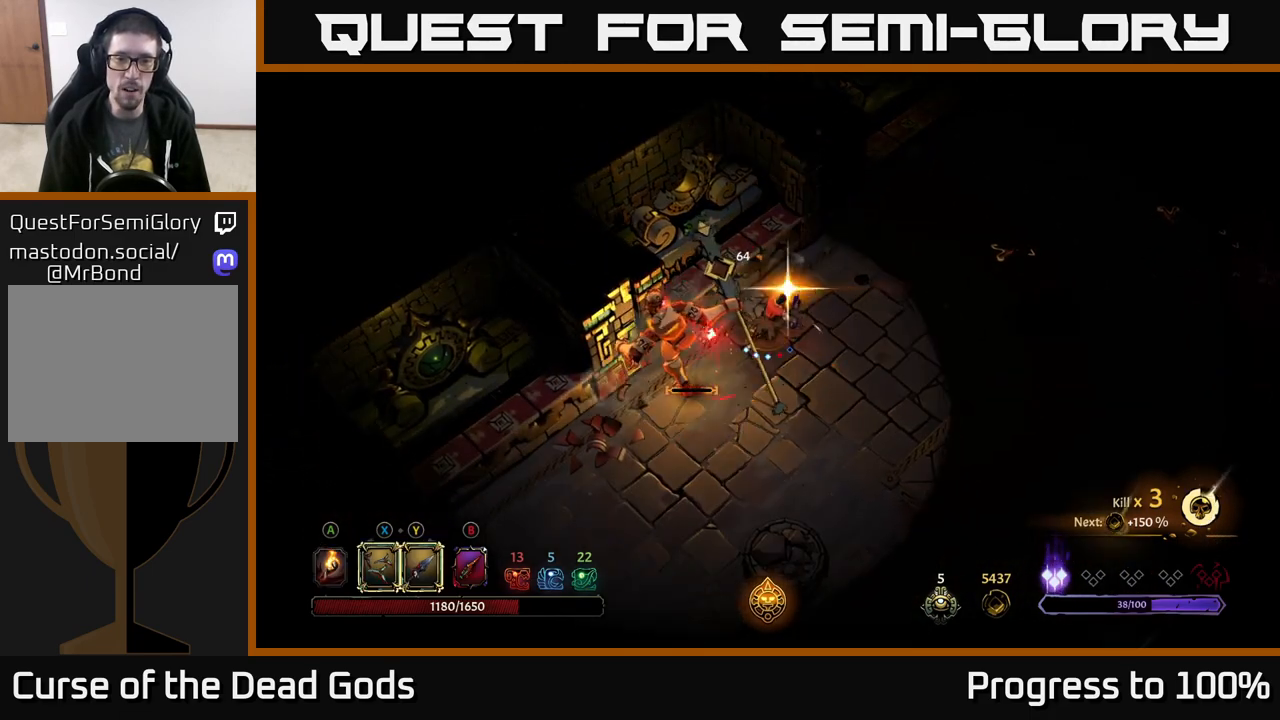
{"buttons": [], "left_stick": "down-left", "right_stick": "center", "events": [[183, "left_stick", "down-left"], [250, "R2", "down"], [383, "R2", "up"]]}
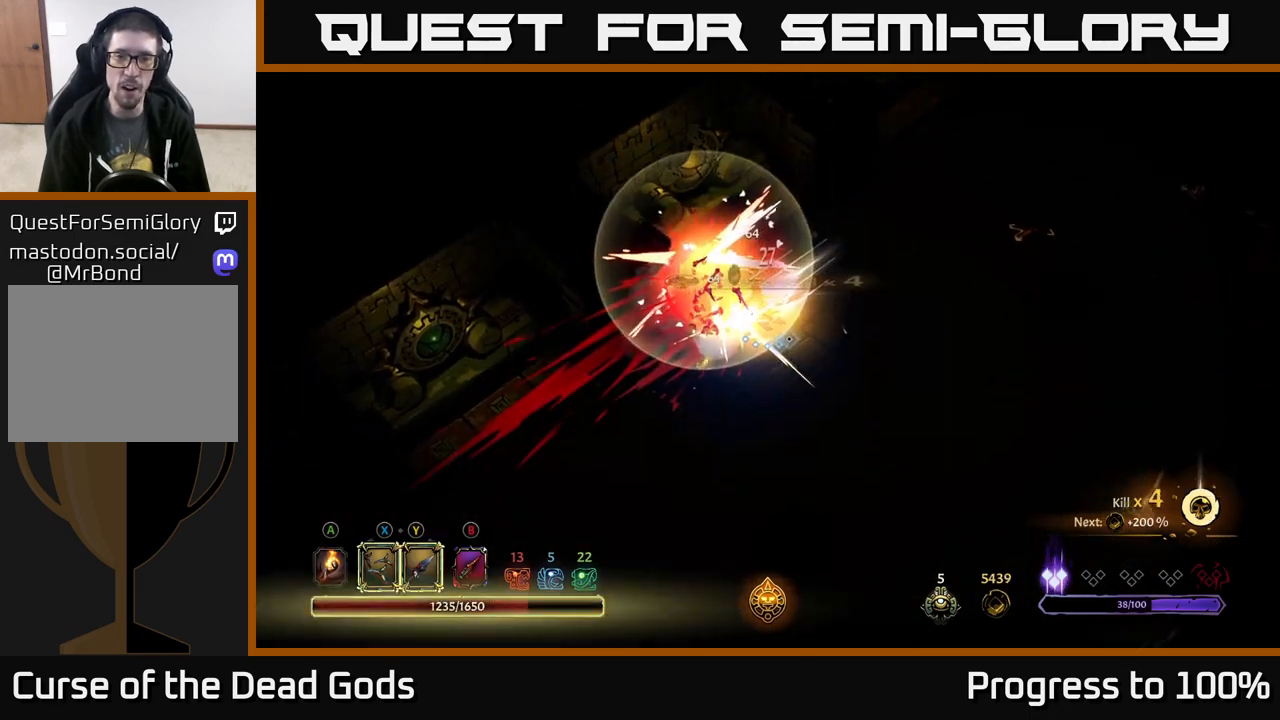
{"buttons": [], "left_stick": "center", "right_stick": "center", "events": [[300, "left_stick", "center"]]}
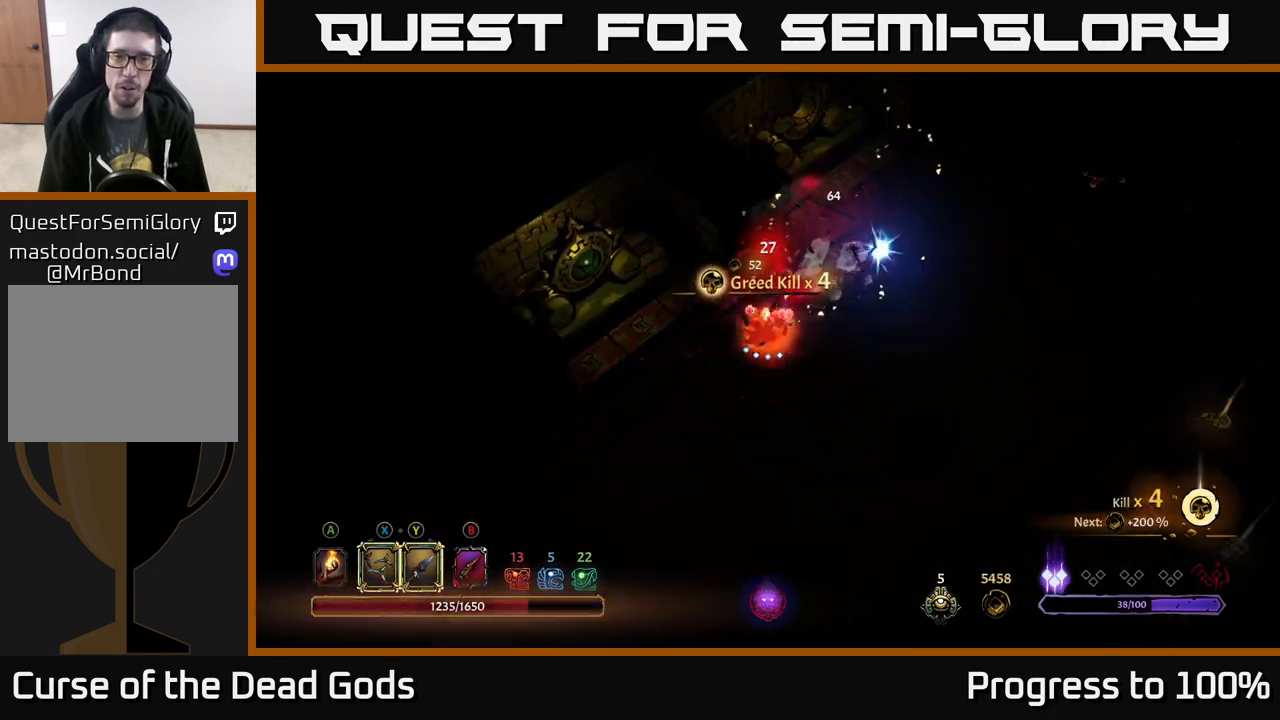
{"buttons": [], "left_stick": "up-right", "right_stick": "center", "events": [[167, "left_stick", "up"], [300, "left_stick", "up-right"]]}
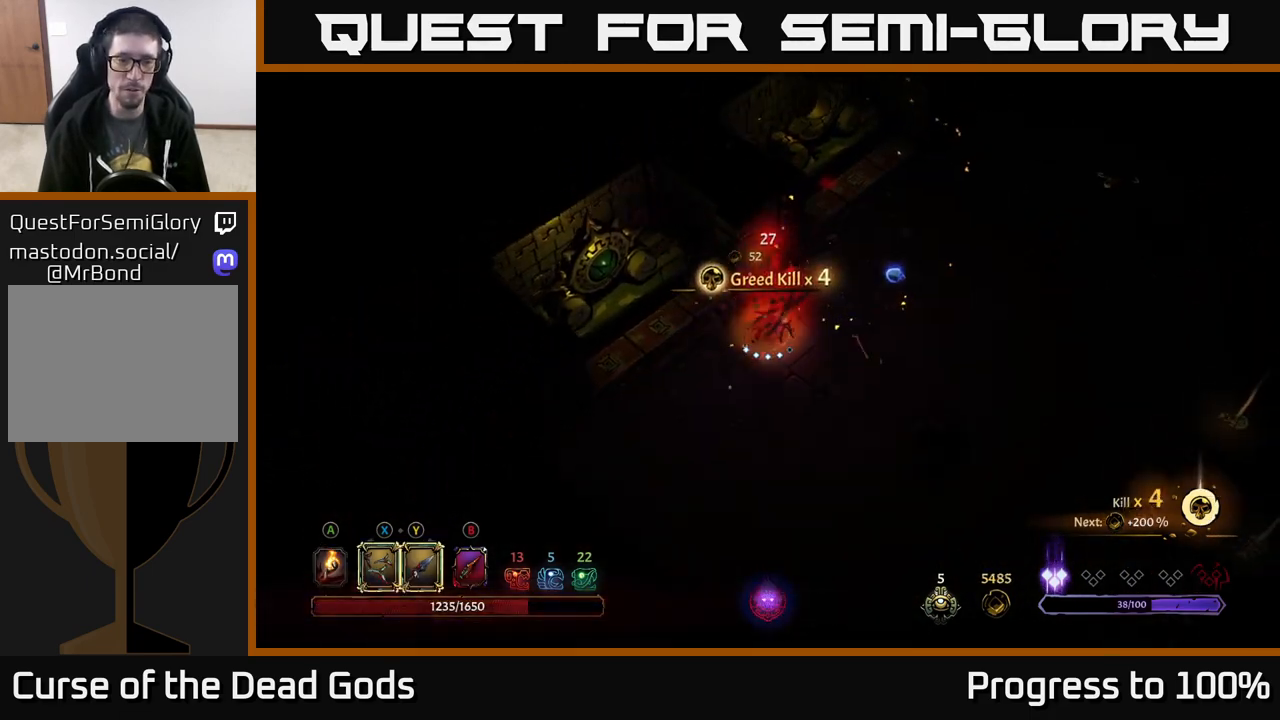
{"buttons": [], "left_stick": "right", "right_stick": "center", "events": [[33, "A", "down"], [117, "A", "up"], [367, "left_stick", "right"]]}
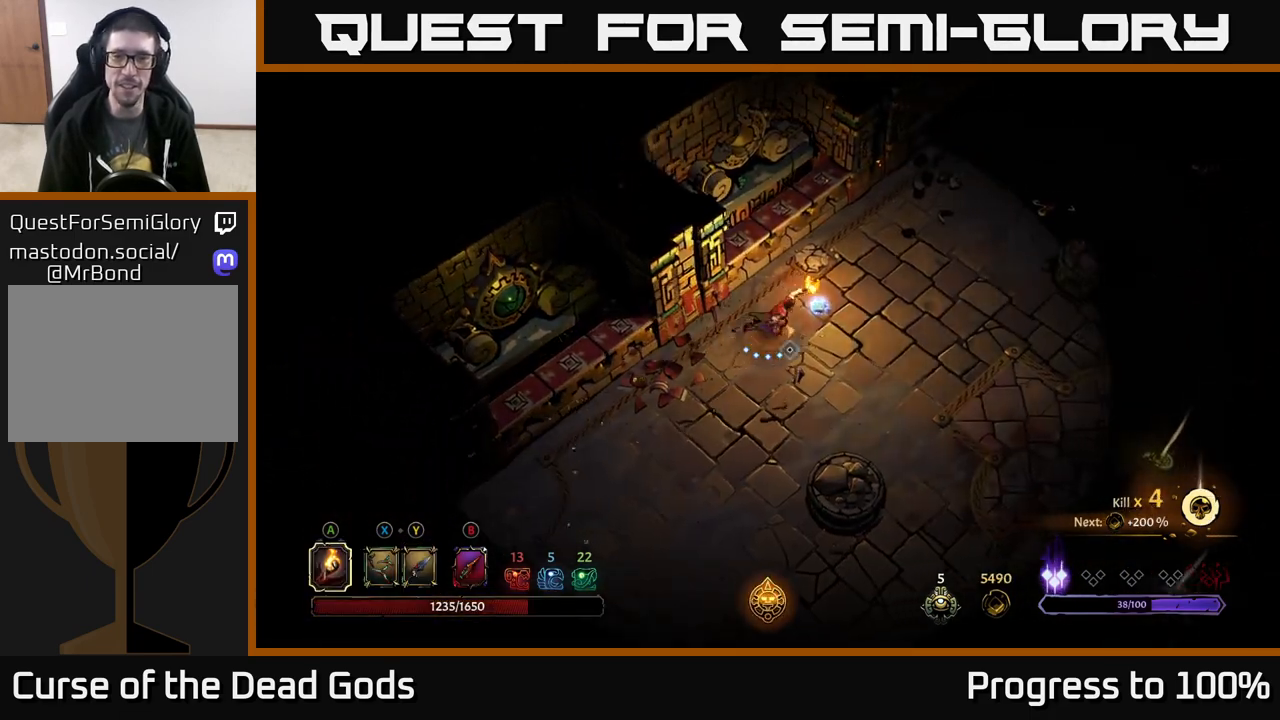
{"buttons": [], "left_stick": "down-right", "right_stick": "center", "events": [[200, "left_stick", "down-right"]]}
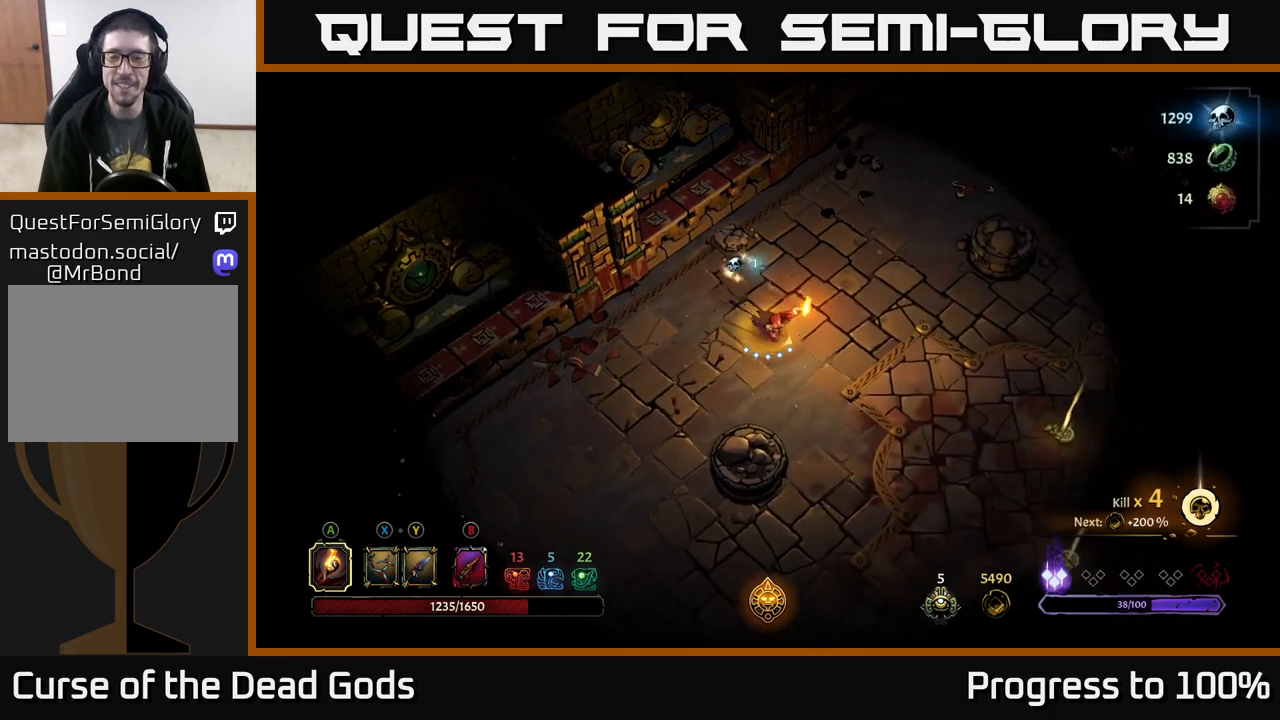
{"buttons": [], "left_stick": "down-right", "right_stick": "center", "events": []}
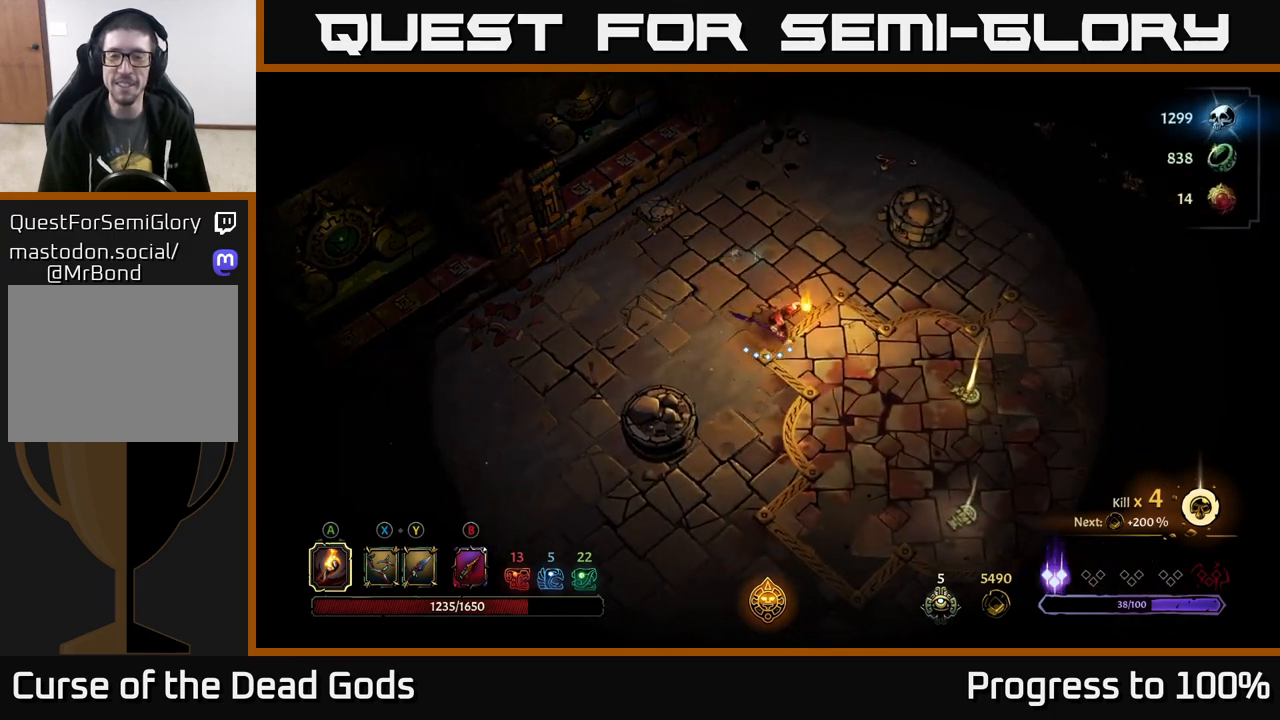
{"buttons": [], "left_stick": "down-right", "right_stick": "center", "events": []}
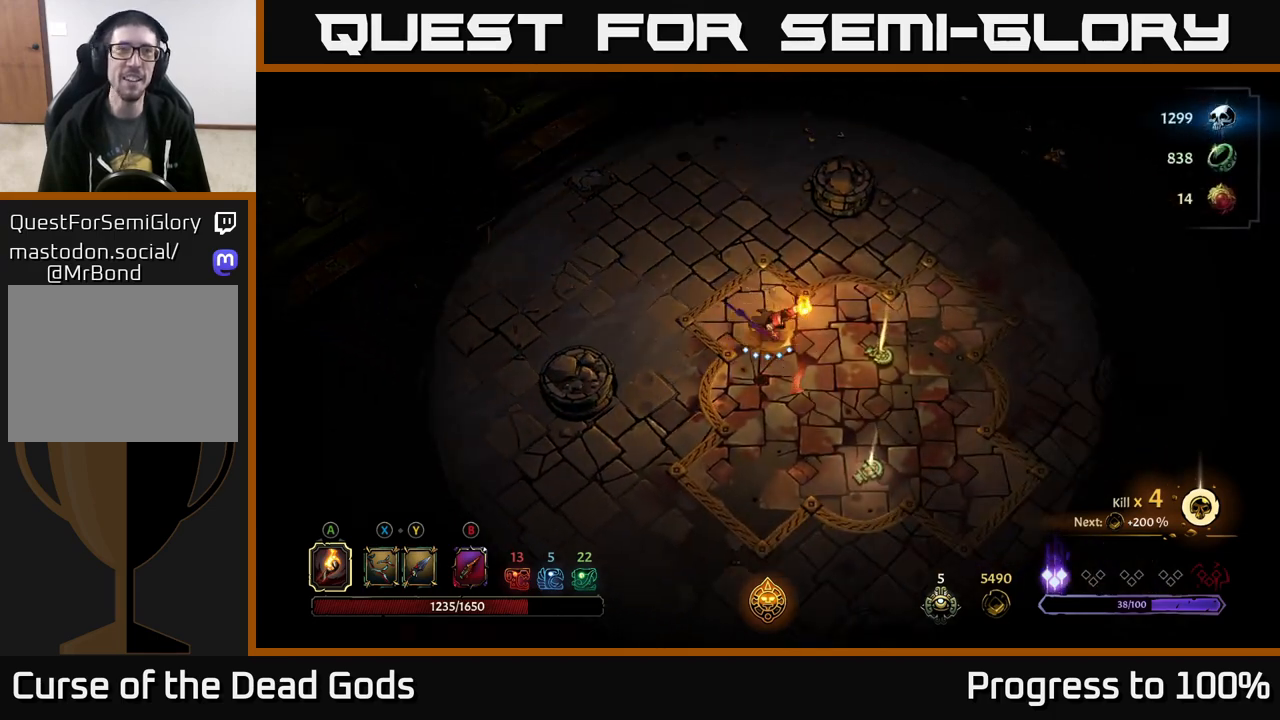
{"buttons": [], "left_stick": "right", "right_stick": "center", "events": [[167, "left_stick", "center"], [433, "left_stick", "right"]]}
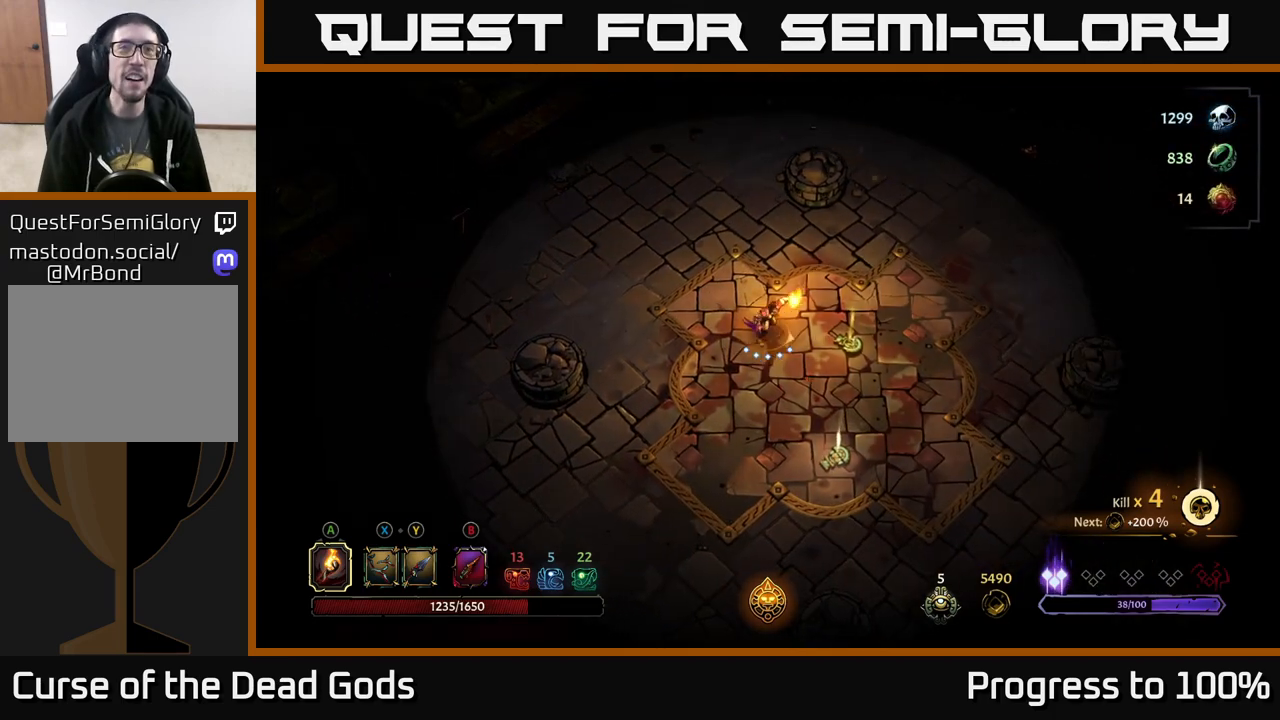
{"buttons": [], "left_stick": "right", "right_stick": "center", "events": [[200, "left_stick", "center"], [450, "left_stick", "right"]]}
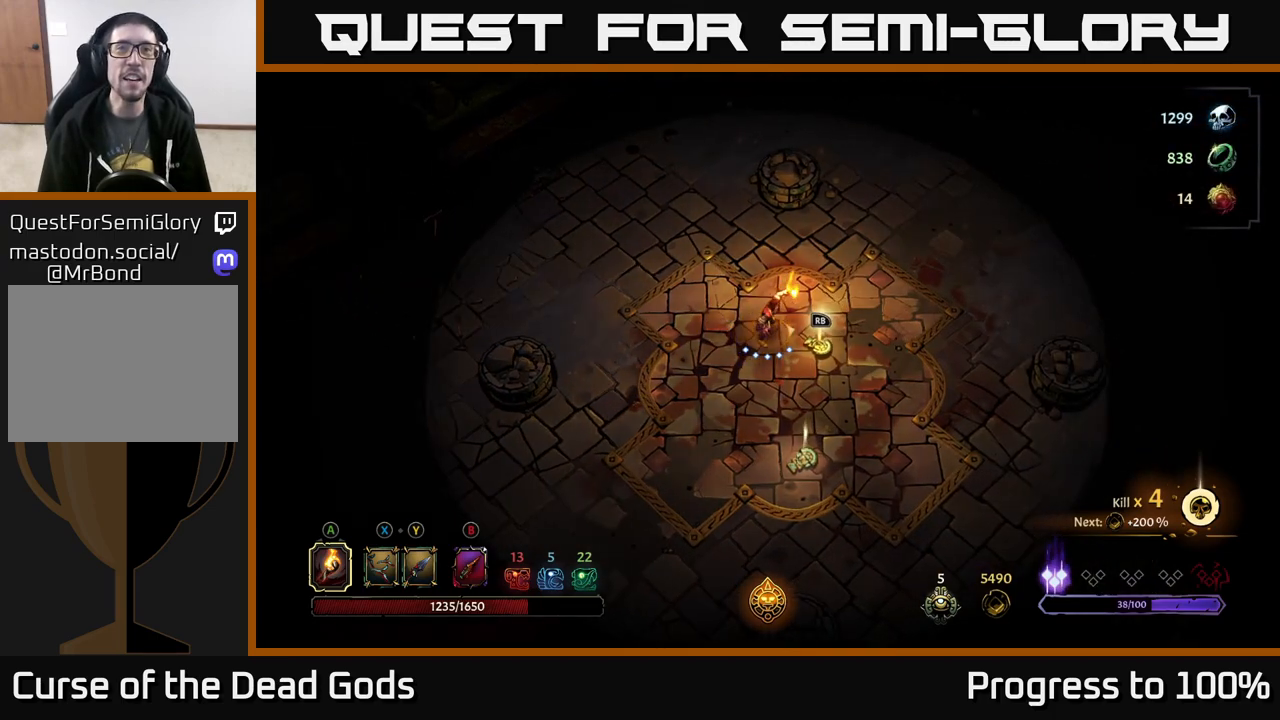
{"buttons": [], "left_stick": "right", "right_stick": "center", "events": []}
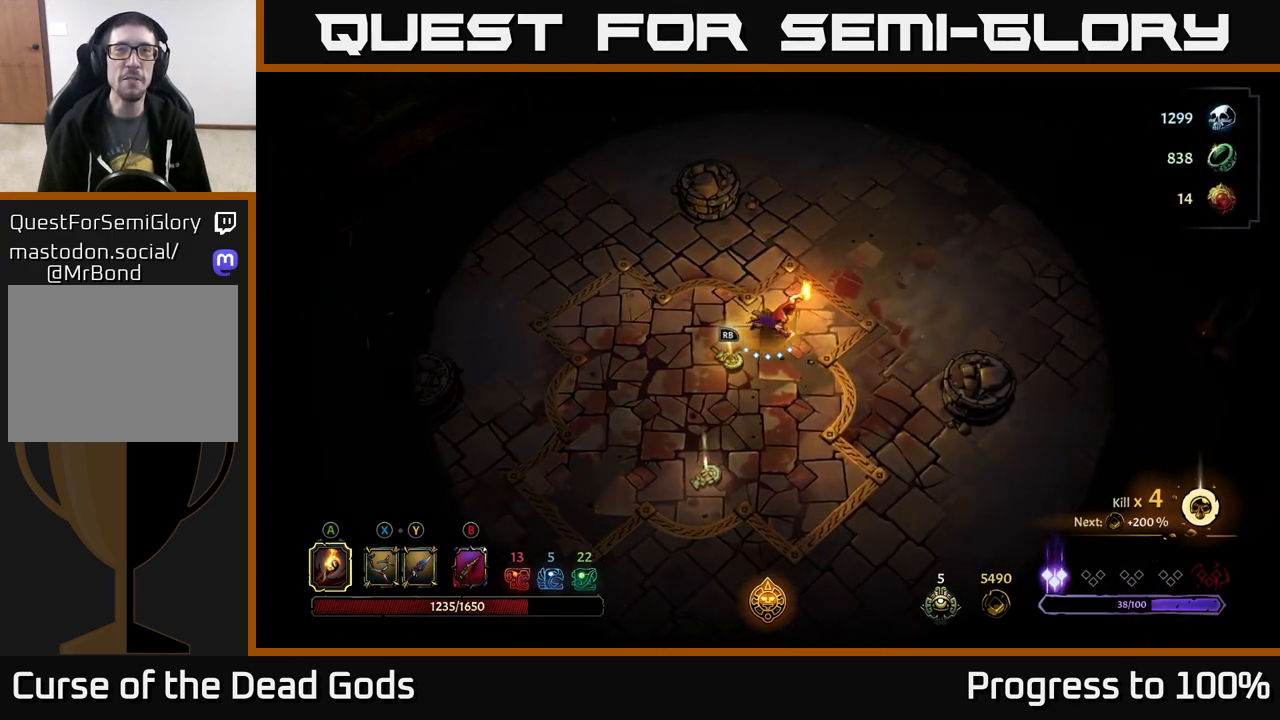
{"buttons": [], "left_stick": "right", "right_stick": "center", "events": [[217, "left_stick", "up-right"], [483, "left_stick", "right"]]}
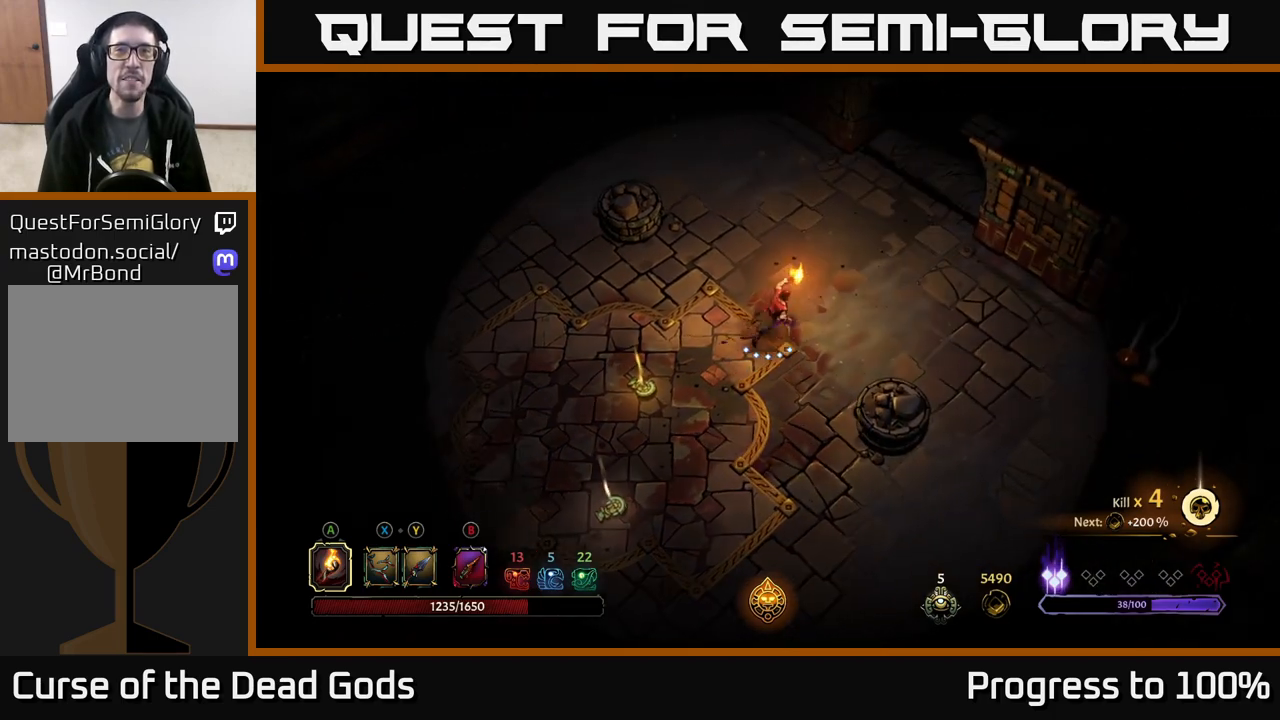
{"buttons": [], "left_stick": "left", "right_stick": "center", "events": [[333, "left_stick", "up"], [400, "left_stick", "left"]]}
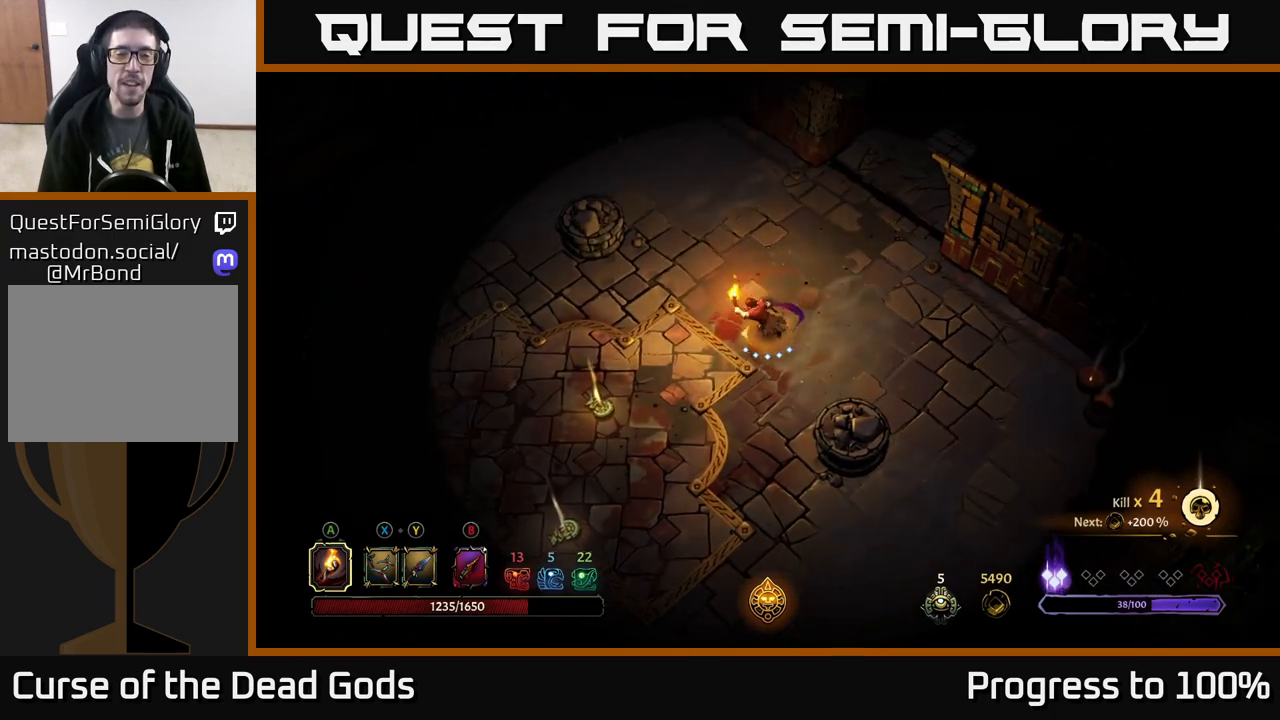
{"buttons": [], "left_stick": "center", "right_stick": "center", "events": [[300, "left_stick", "center"]]}
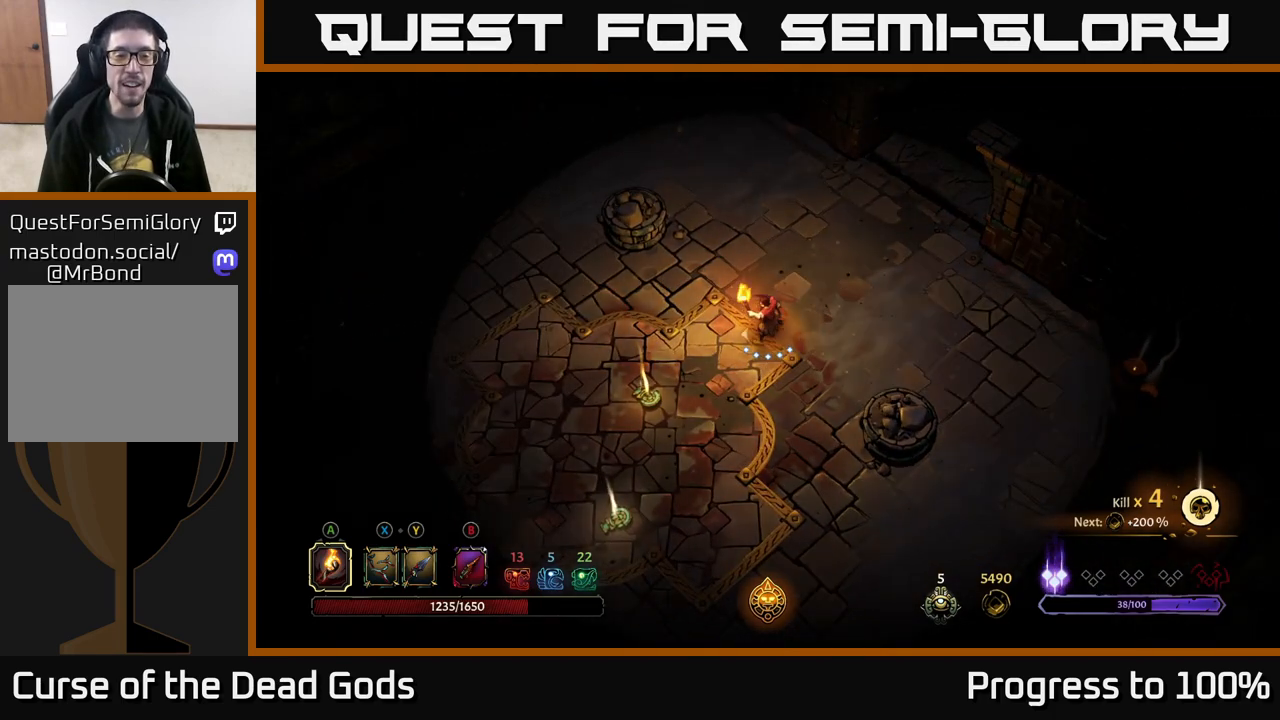
{"buttons": [], "left_stick": "center", "right_stick": "center", "events": [[283, "START", "down"], [450, "START", "up"]]}
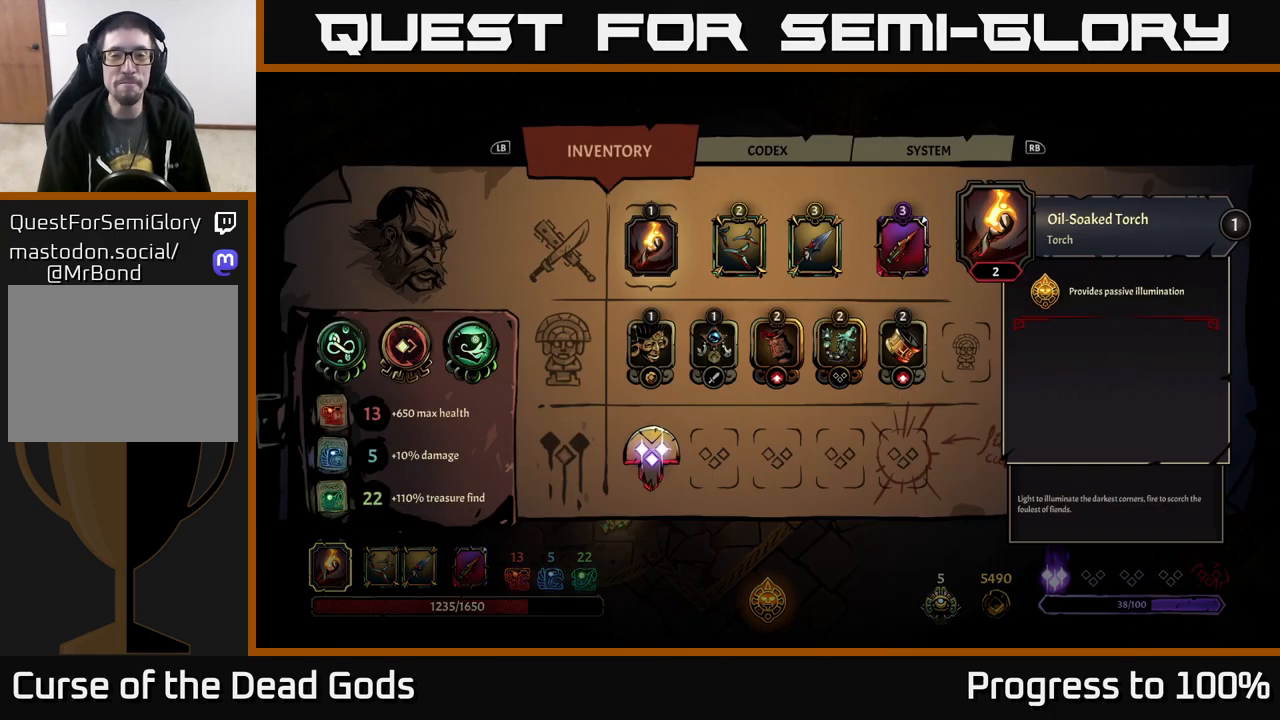
{"buttons": [], "left_stick": "center", "right_stick": "center", "events": []}
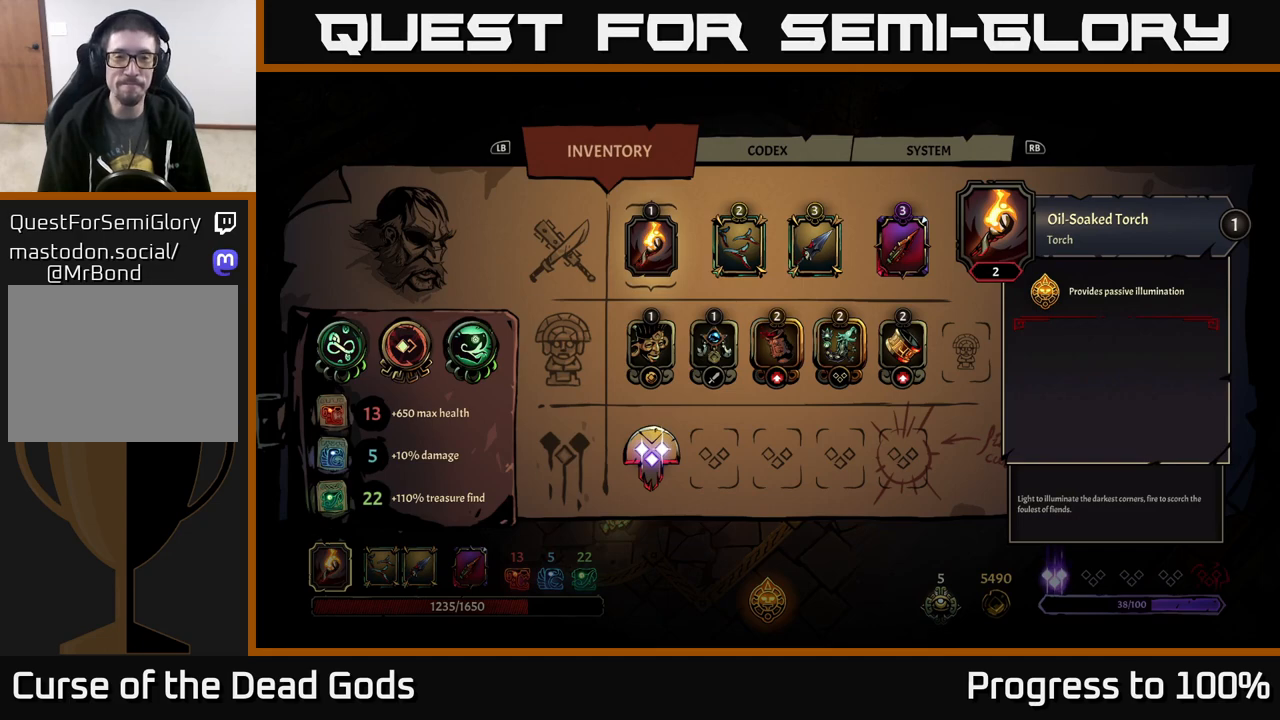
{"buttons": [], "left_stick": "center", "right_stick": "center", "events": [[50, "left_stick", "right"], [233, "left_stick", "center"]]}
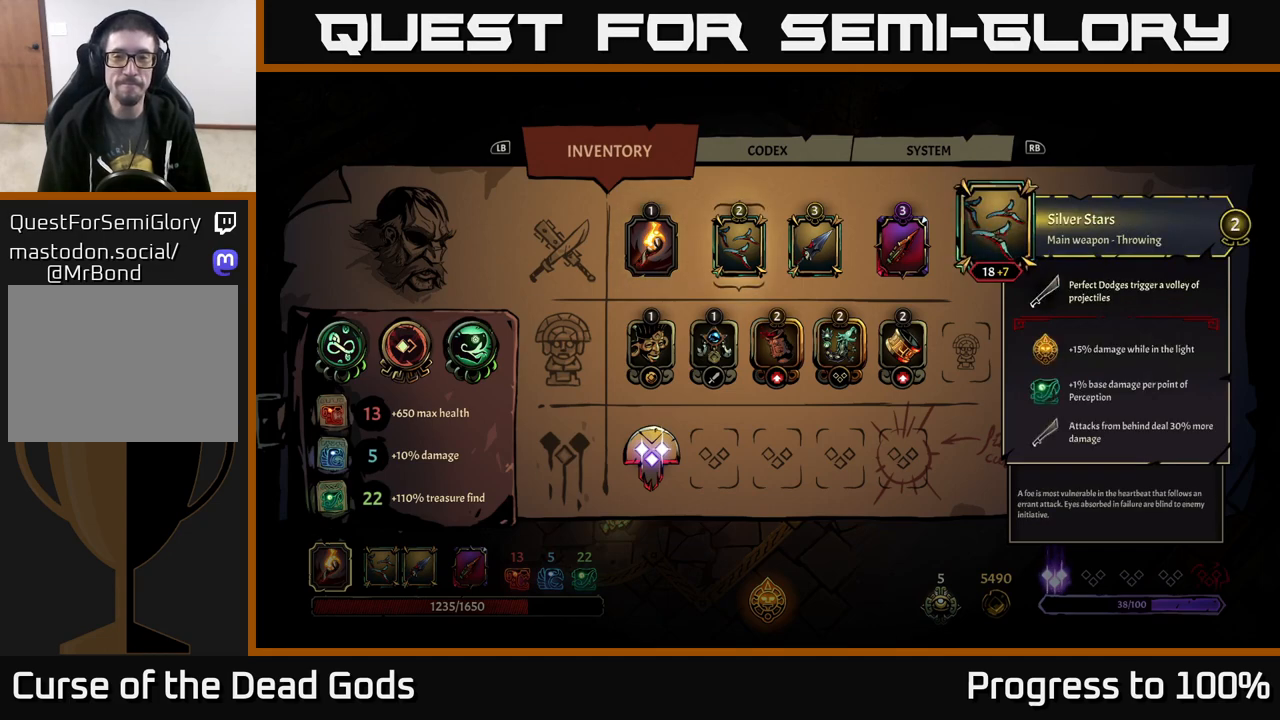
{"buttons": [], "left_stick": "center", "right_stick": "center", "events": []}
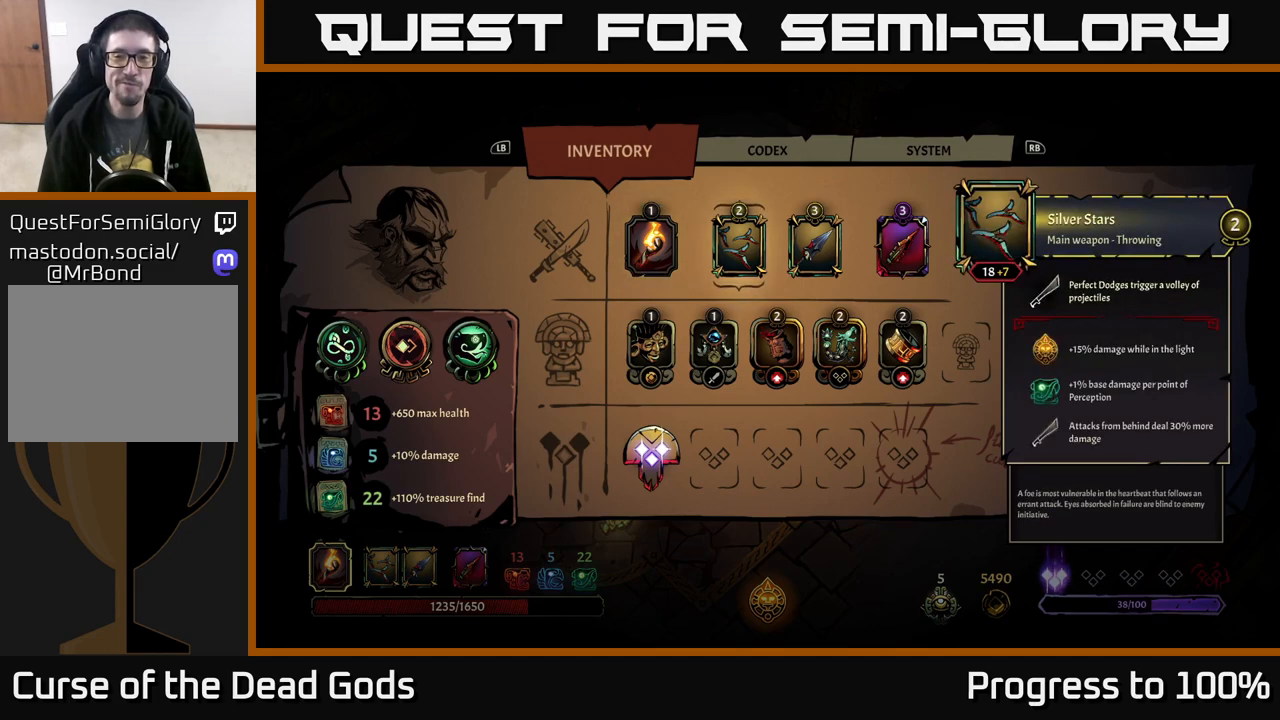
{"buttons": [], "left_stick": "center", "right_stick": "center", "events": [[217, "left_stick", "right"], [400, "left_stick", "center"]]}